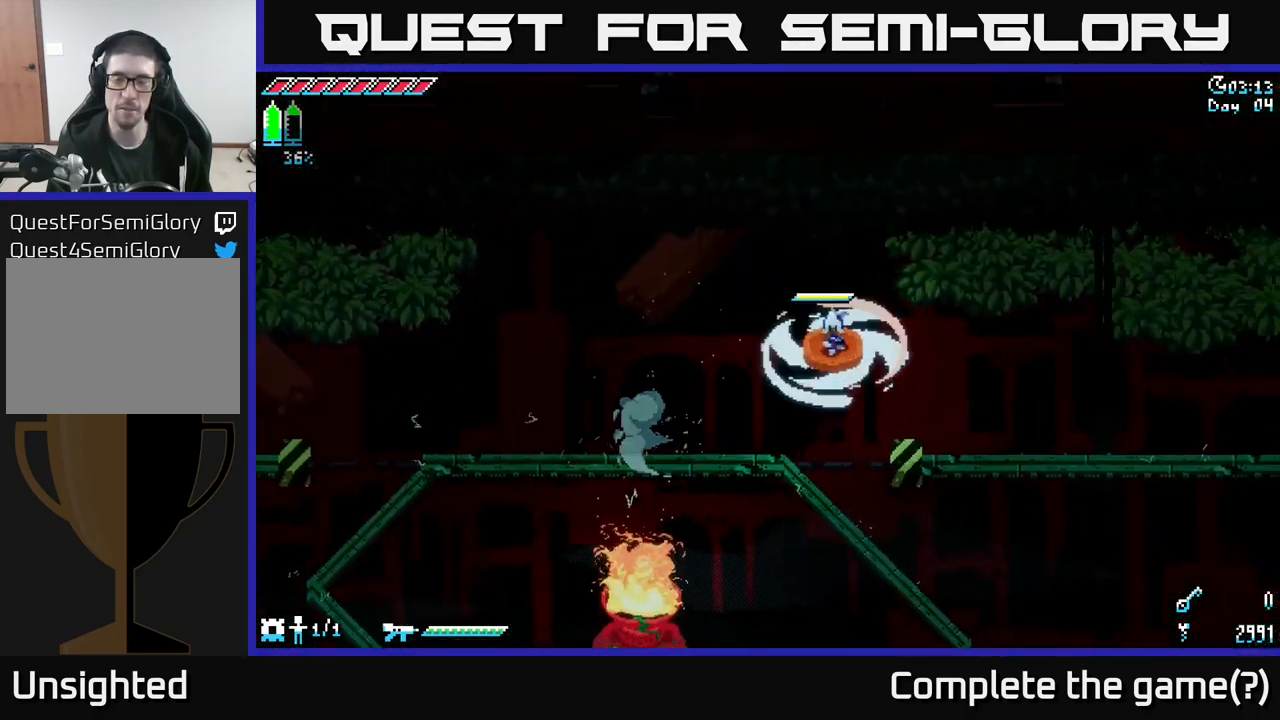
Gameplay with a controller (Xbox layout); each line is a JSON object with the inputs held at the frame after it. "events" lists button and stick changes between this image and that frame as [ms after this image, input, new state], when the widget could be followed in between.
{"buttons": ["X"], "left_stick": "right", "right_stick": "center", "events": [[100, "X", "up"], [117, "left_stick", "center"], [350, "X", "down"], [384, "left_stick", "right"]]}
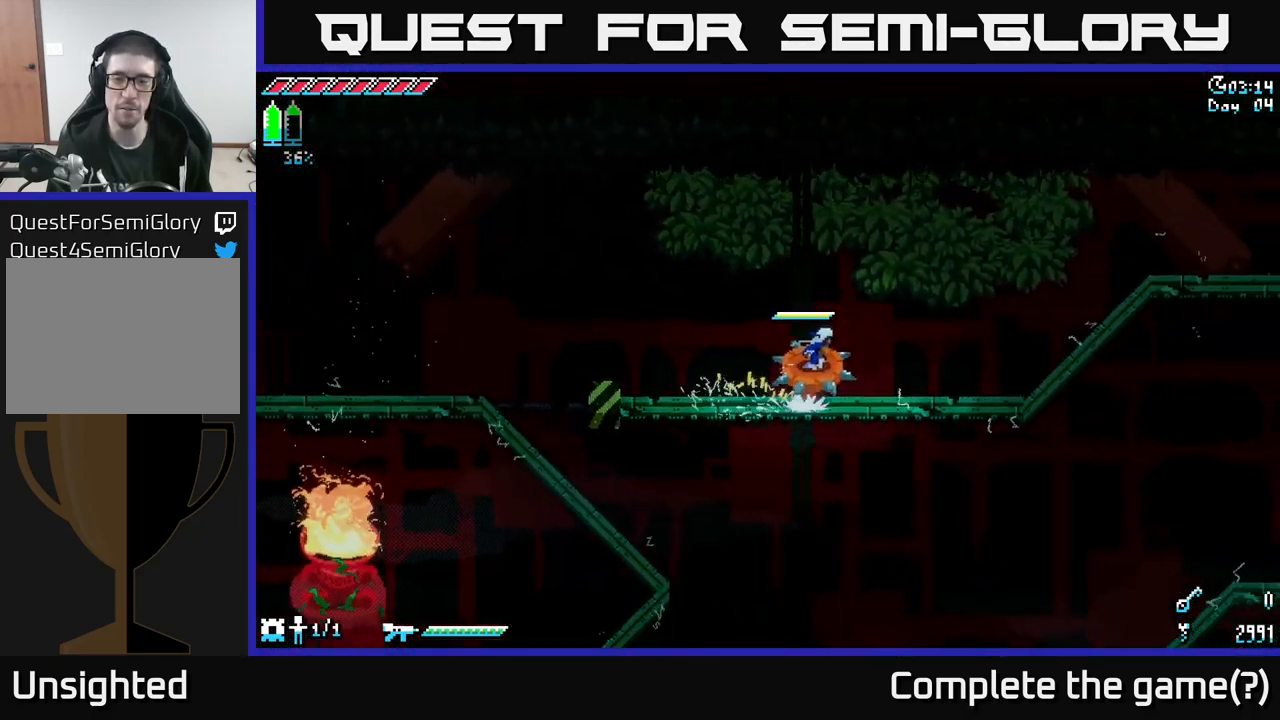
{"buttons": ["X"], "left_stick": "right", "right_stick": "center", "events": []}
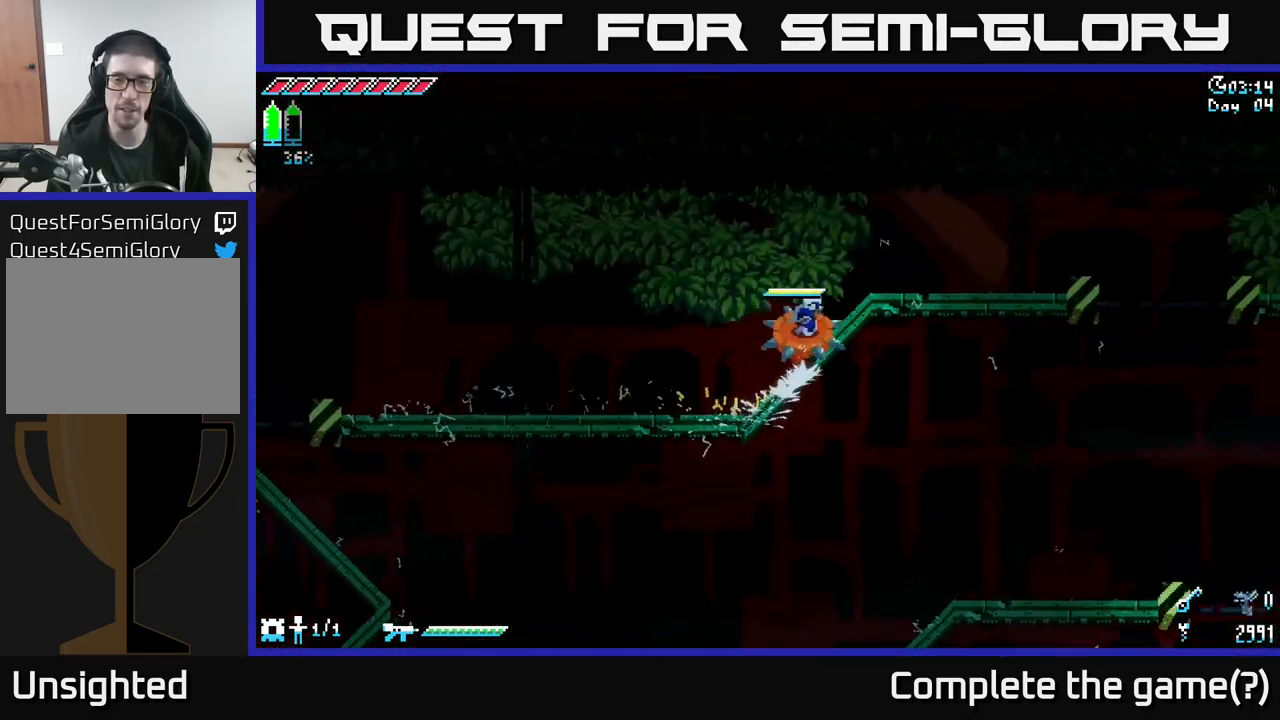
{"buttons": ["X"], "left_stick": "right", "right_stick": "center", "events": []}
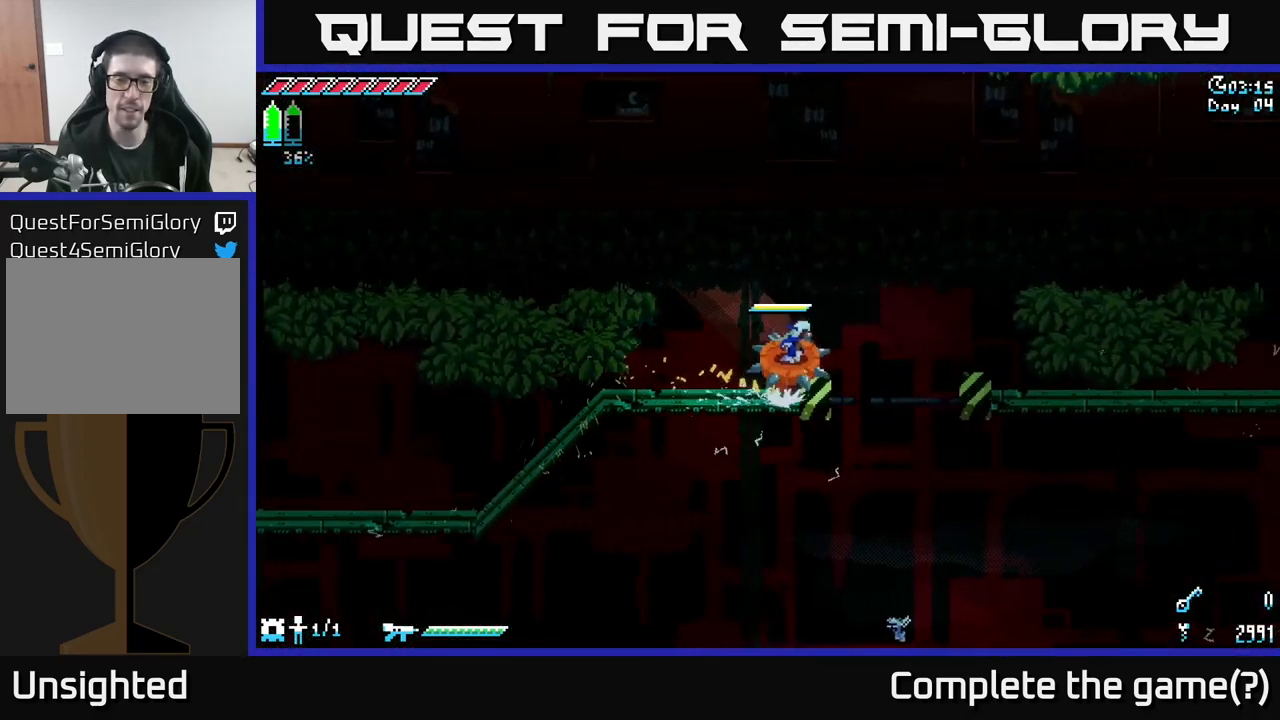
{"buttons": ["X"], "left_stick": "left", "right_stick": "center", "events": [[67, "left_stick", "left"]]}
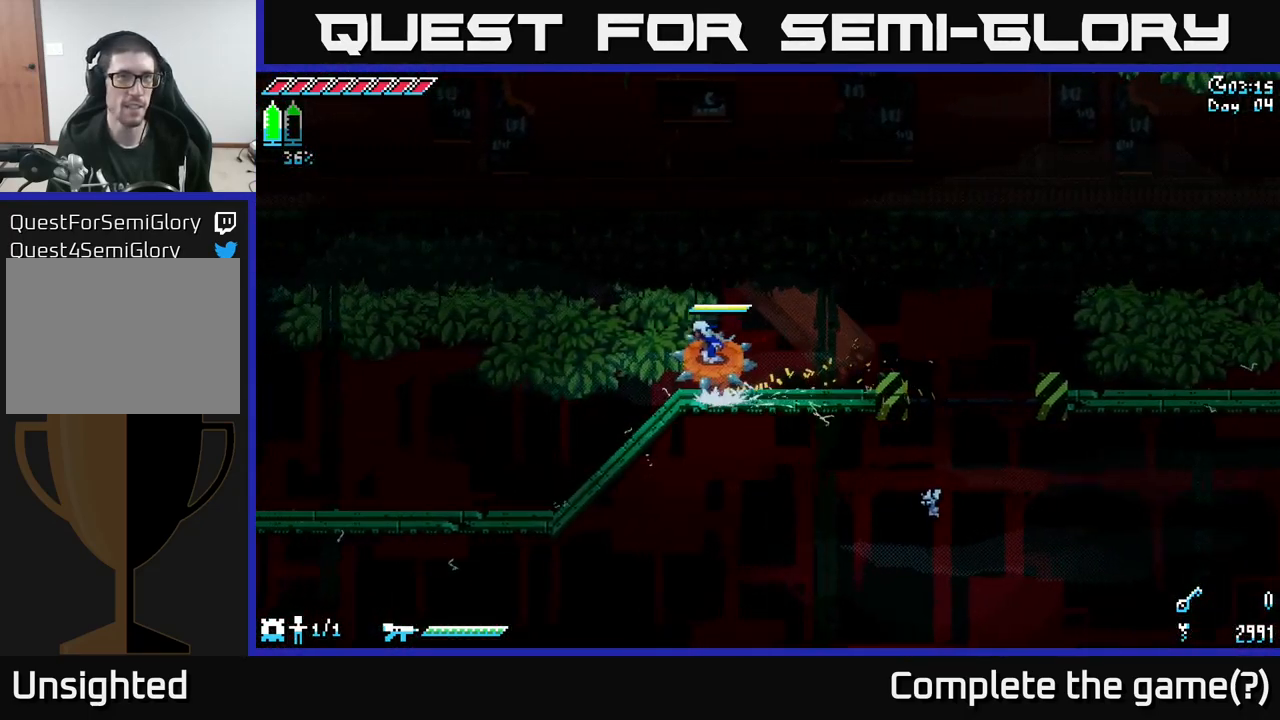
{"buttons": ["X"], "left_stick": "left", "right_stick": "center", "events": []}
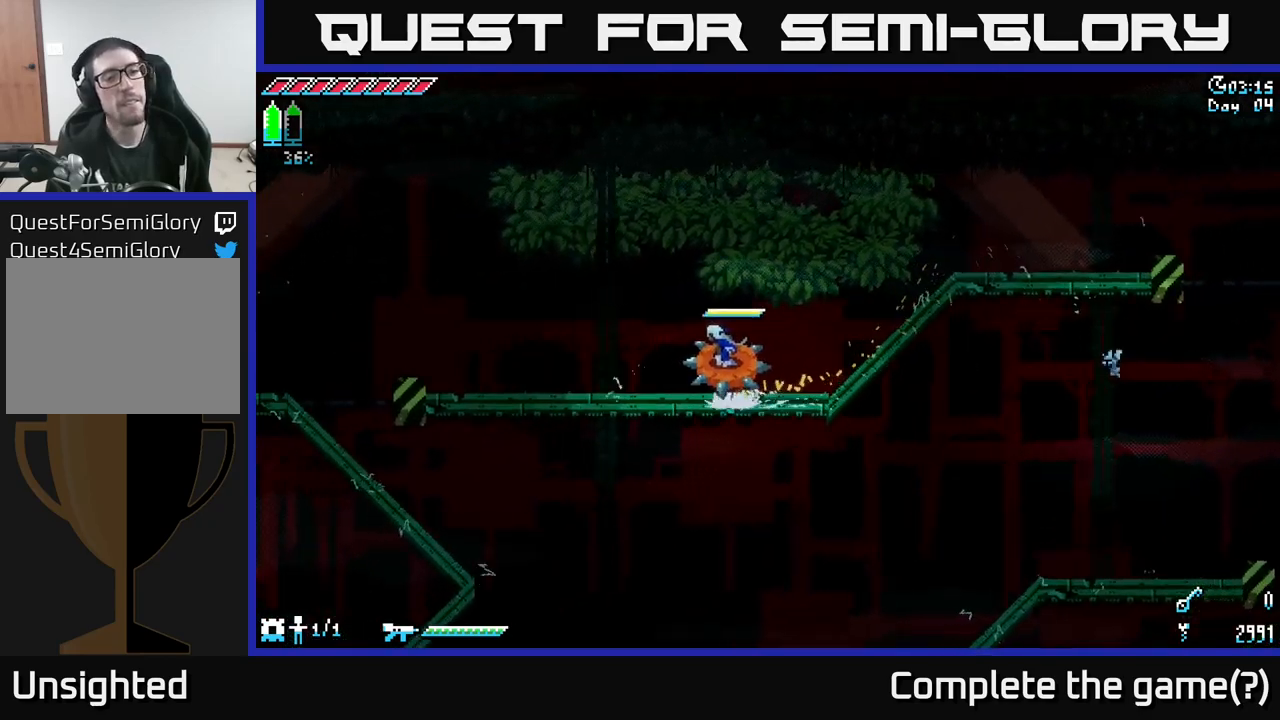
{"buttons": ["A", "X"], "left_stick": "left", "right_stick": "center", "events": [[483, "A", "down"]]}
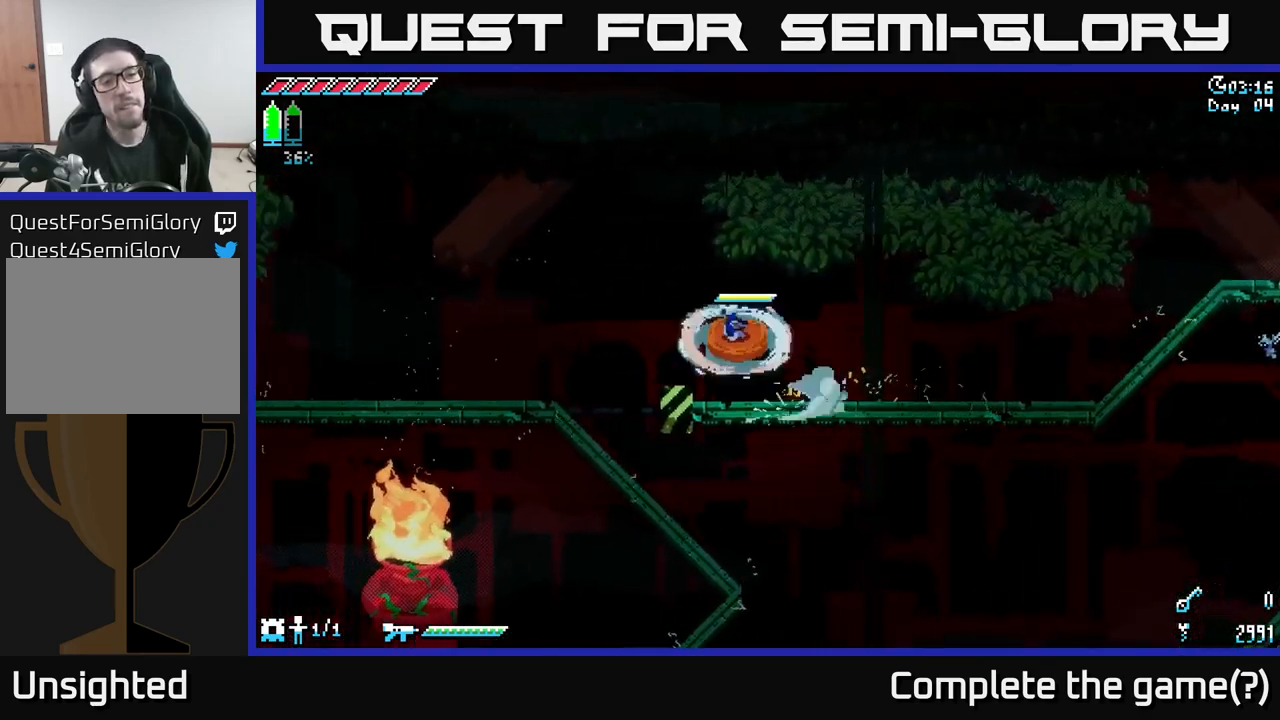
{"buttons": ["X"], "left_stick": "left", "right_stick": "center", "events": [[83, "A", "up"]]}
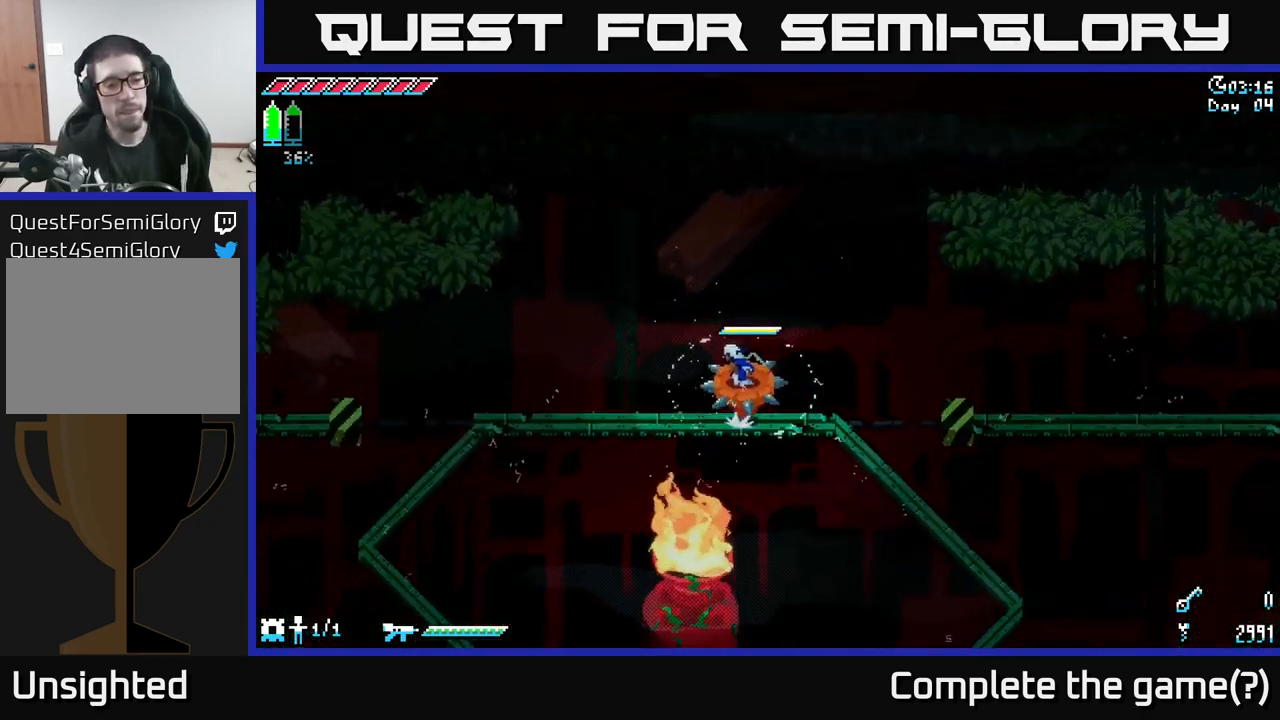
{"buttons": ["X"], "left_stick": "down-left", "right_stick": "center", "events": [[433, "left_stick", "down-left"]]}
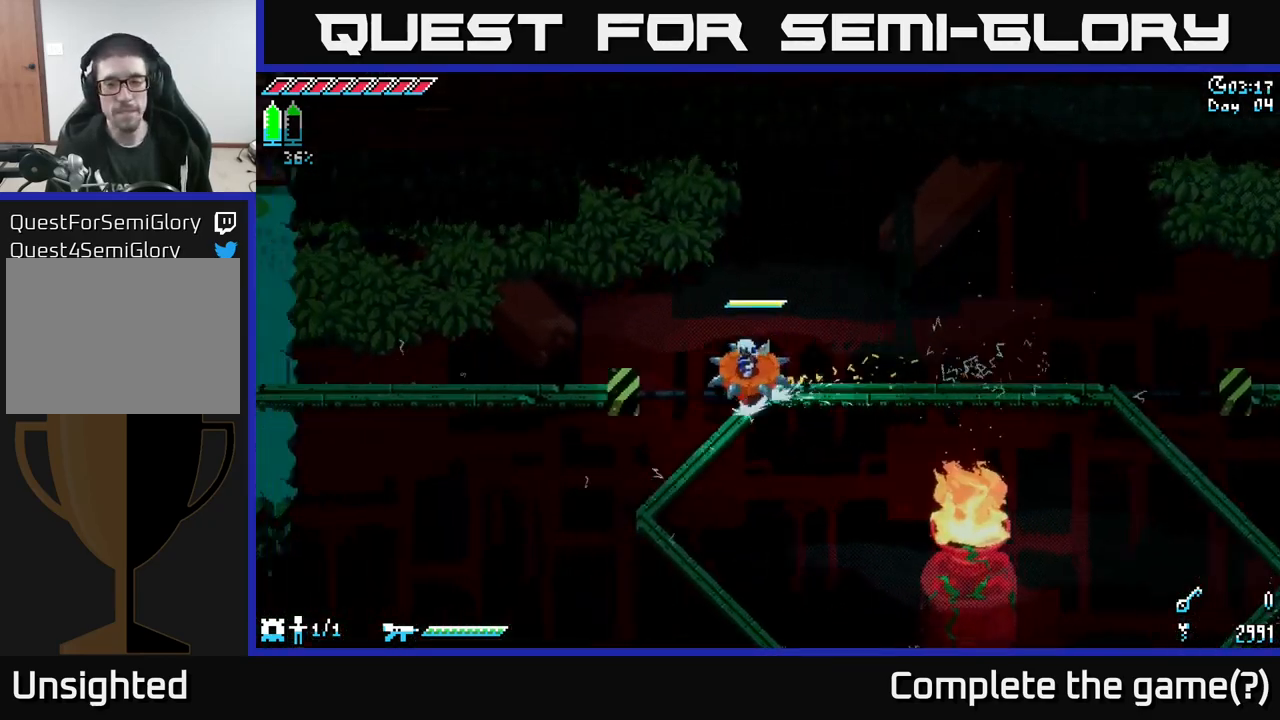
{"buttons": ["X"], "left_stick": "down-right", "right_stick": "center", "events": [[83, "left_stick", "down"], [267, "left_stick", "down-right"]]}
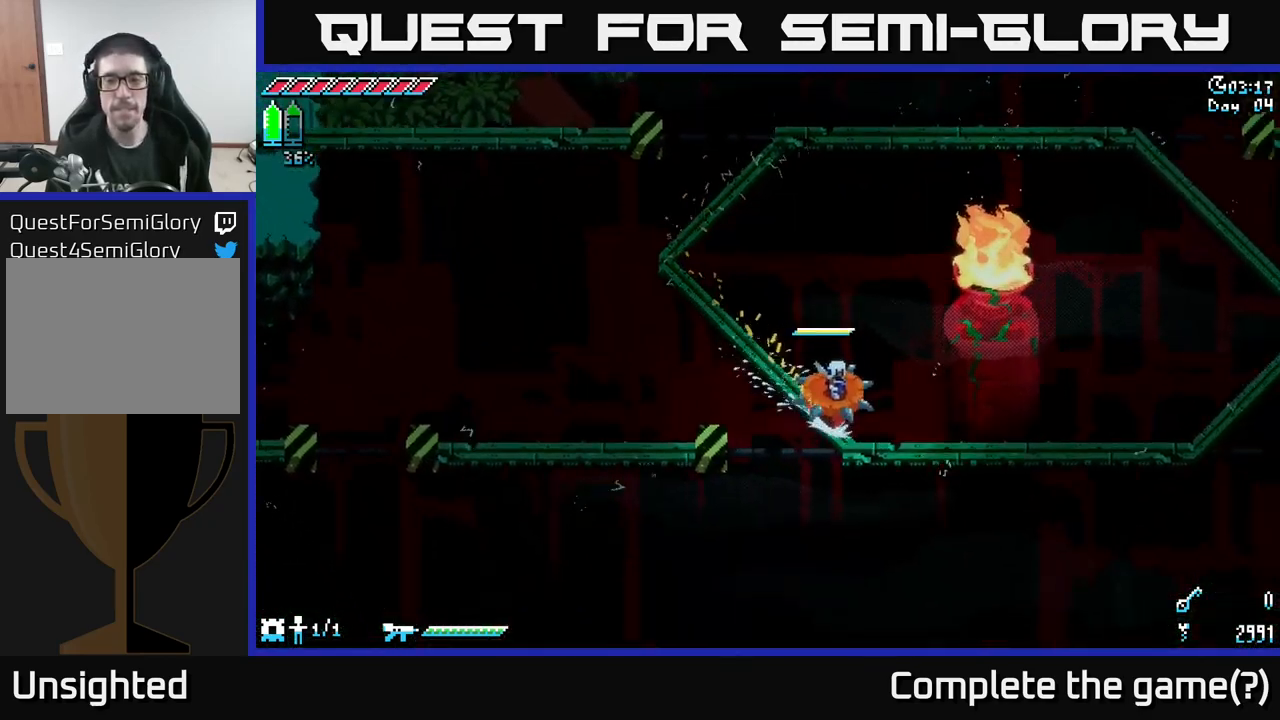
{"buttons": ["X"], "left_stick": "down-right", "right_stick": "center", "events": []}
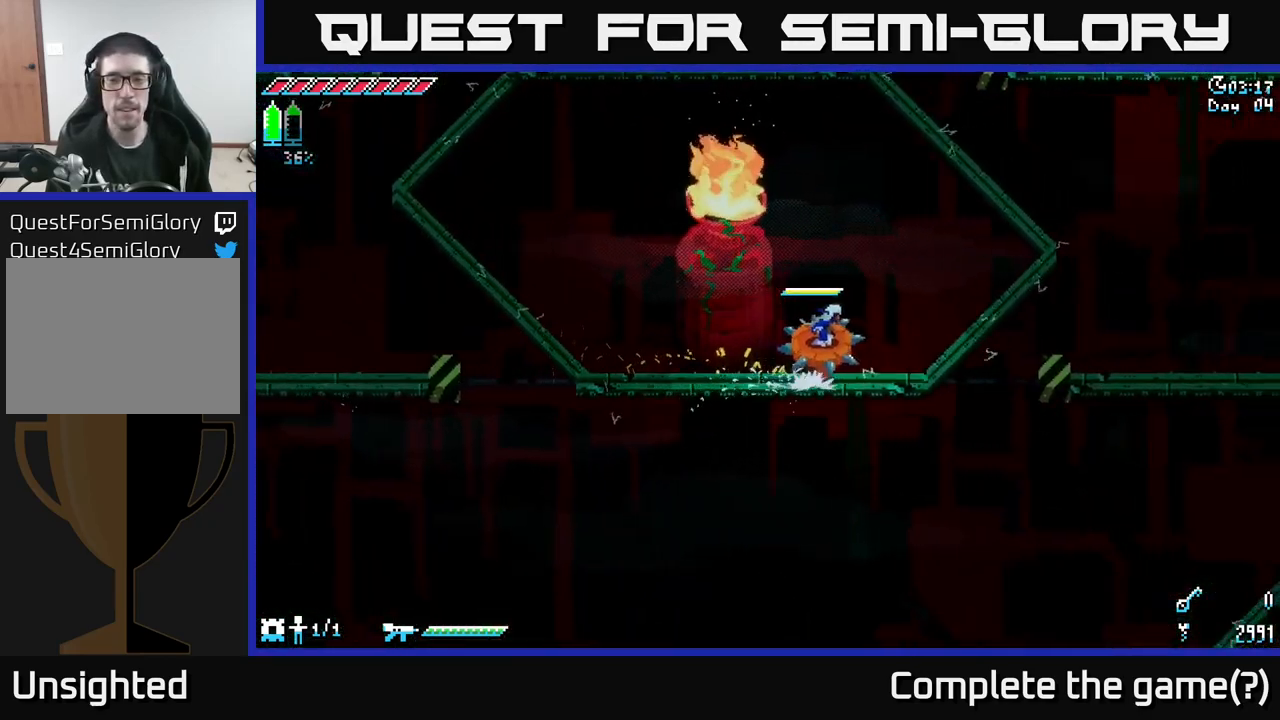
{"buttons": ["X"], "left_stick": "right", "right_stick": "center", "events": [[167, "A", "down"], [283, "A", "up"], [433, "left_stick", "right"]]}
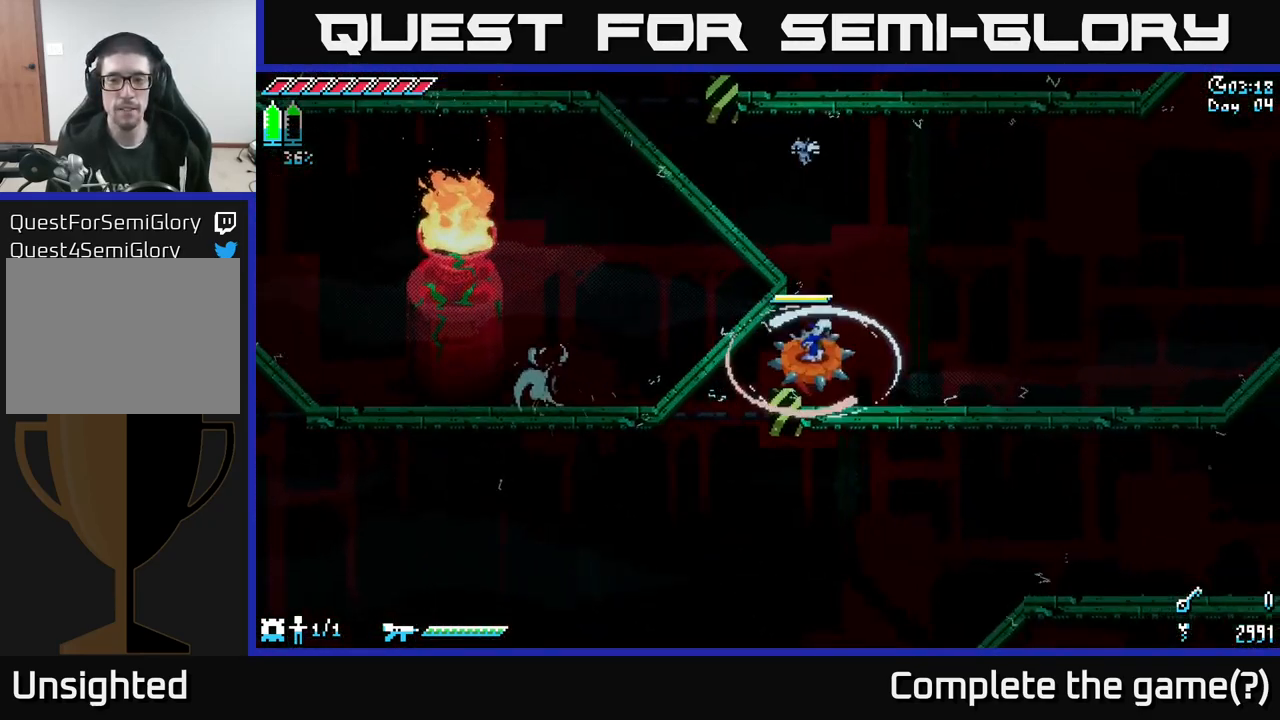
{"buttons": ["X"], "left_stick": "right", "right_stick": "center", "events": []}
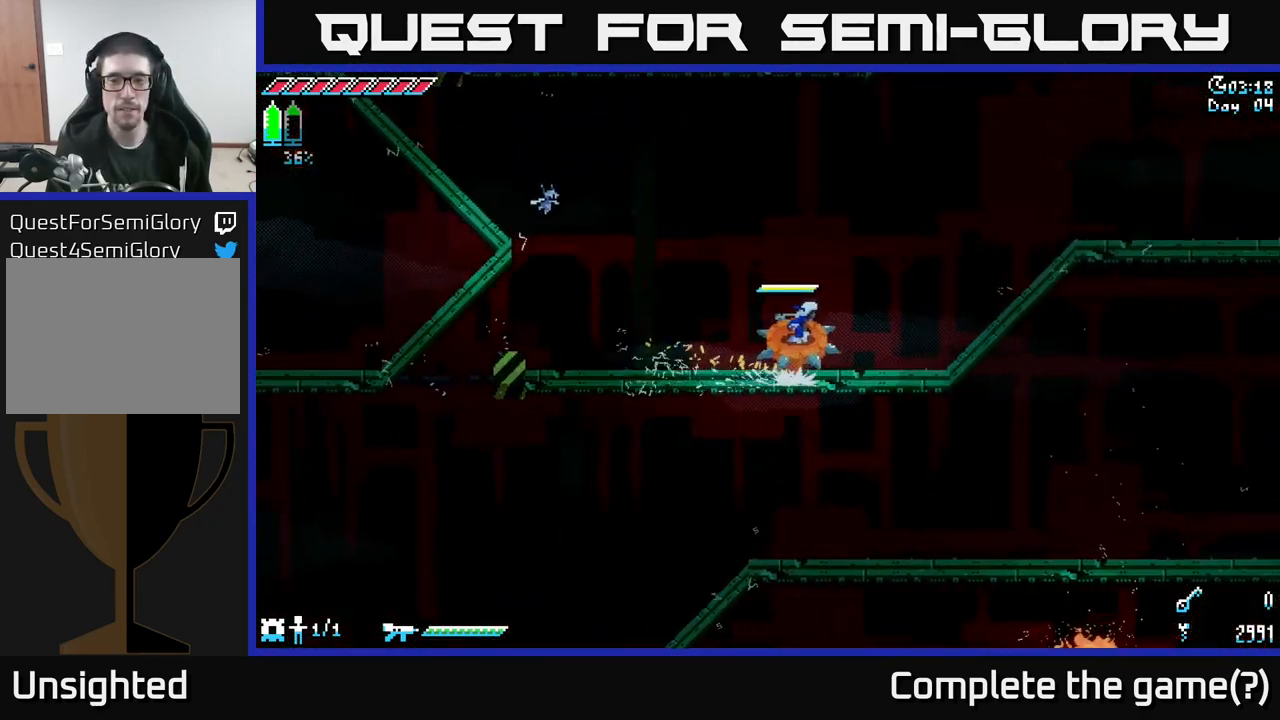
{"buttons": ["X"], "left_stick": "right", "right_stick": "center", "events": []}
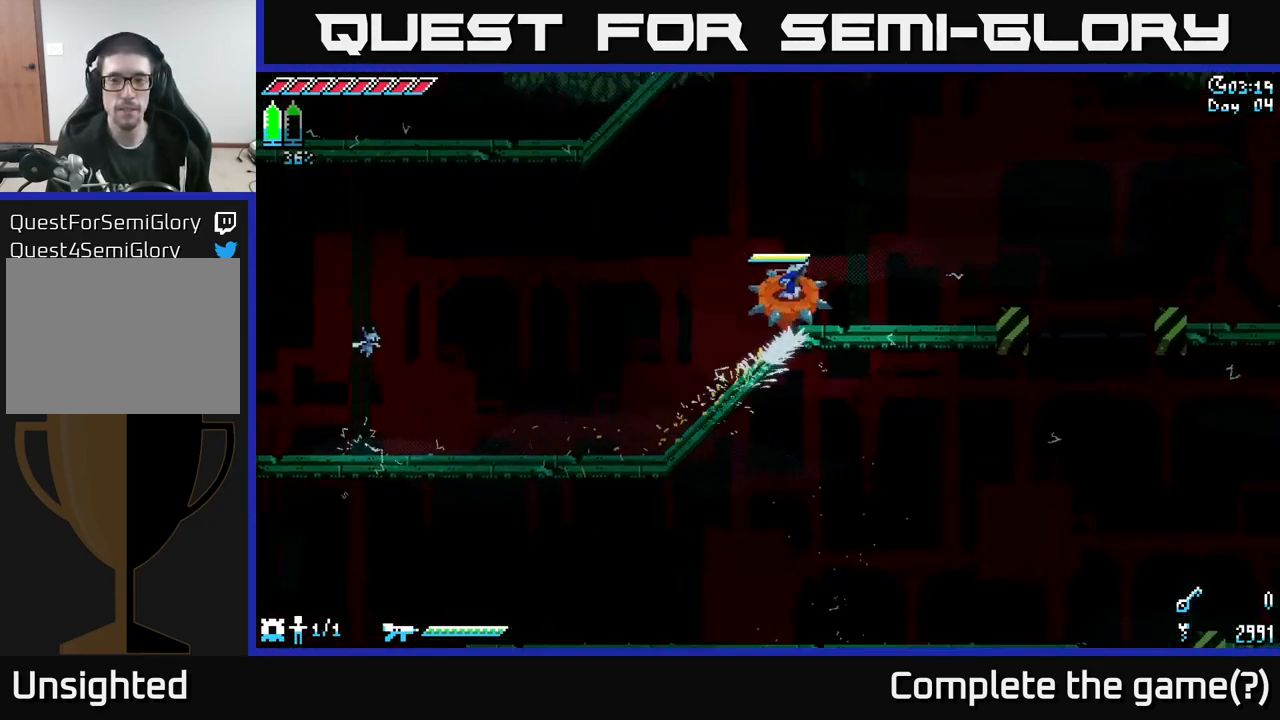
{"buttons": ["X"], "left_stick": "left", "right_stick": "center", "events": [[450, "left_stick", "left"]]}
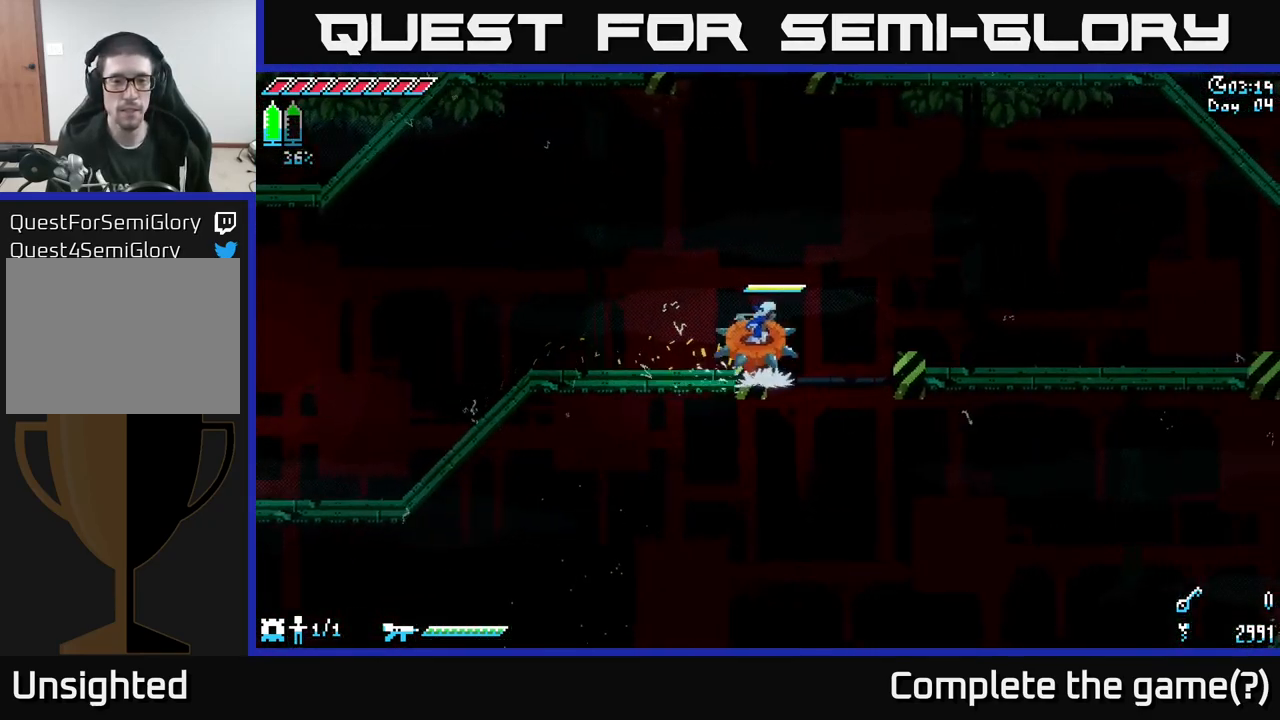
{"buttons": ["X"], "left_stick": "left", "right_stick": "center", "events": []}
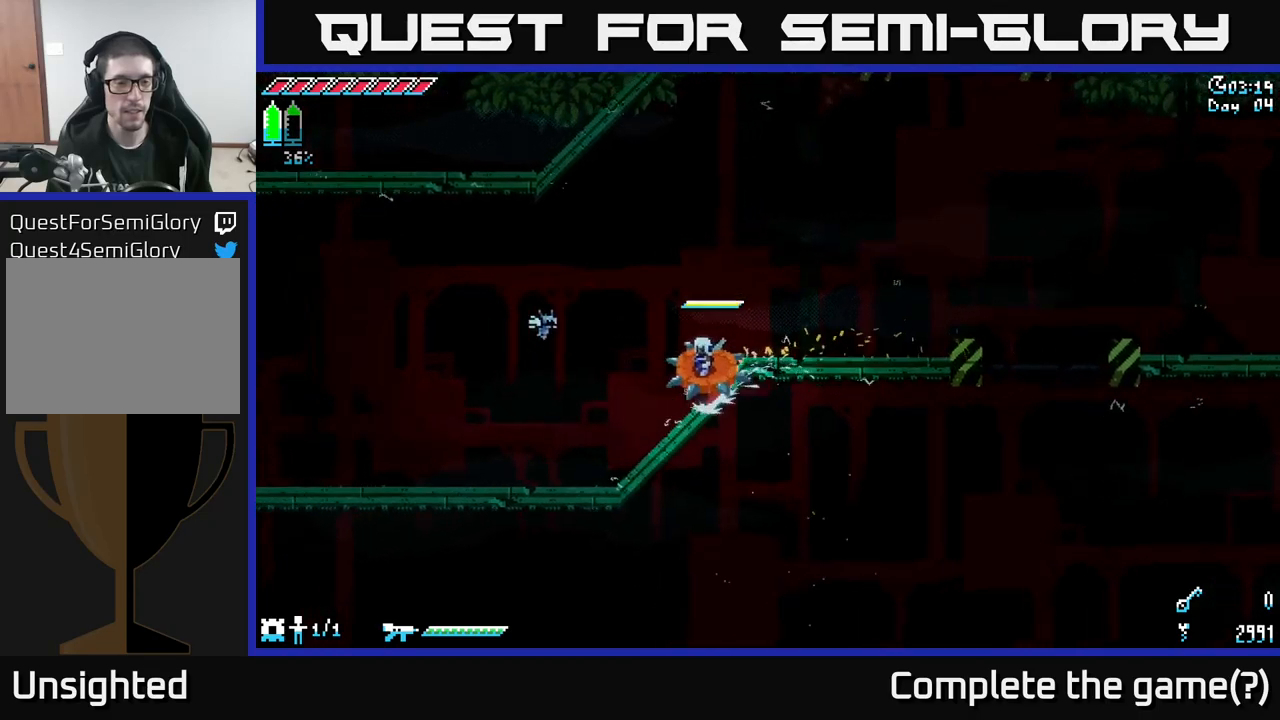
{"buttons": ["X"], "left_stick": "left", "right_stick": "center", "events": []}
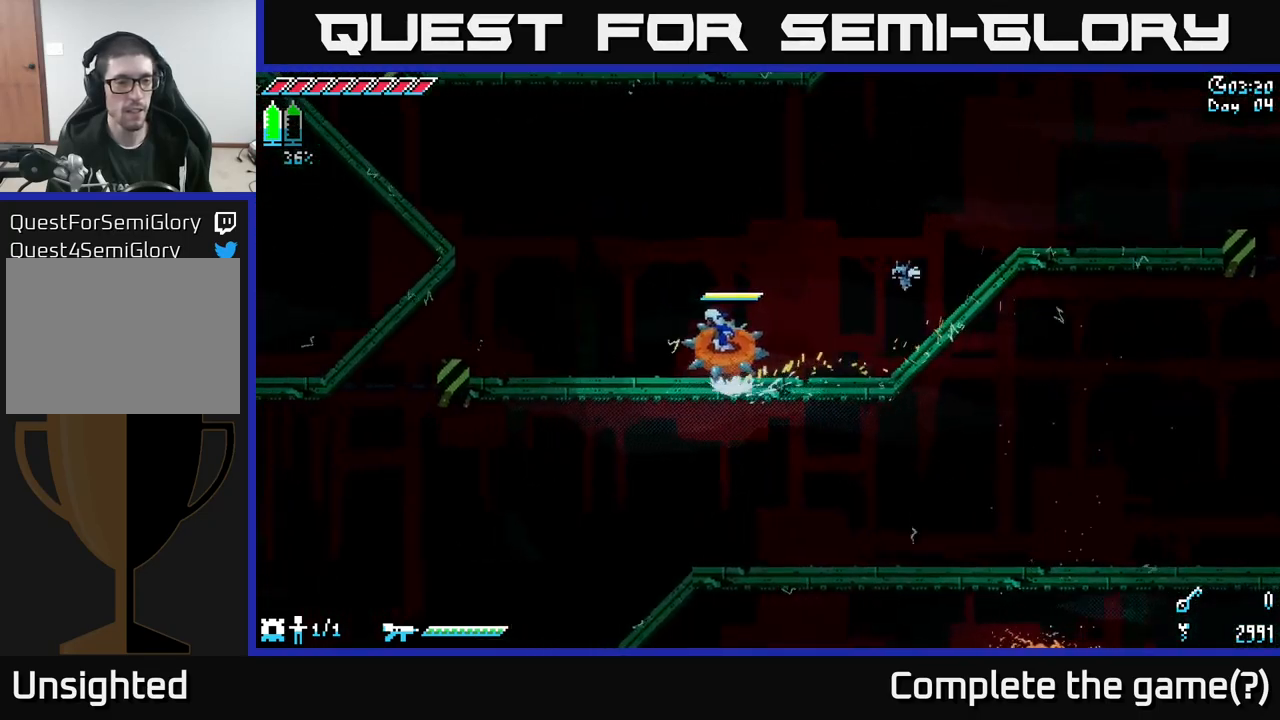
{"buttons": ["A", "X"], "left_stick": "left", "right_stick": "center", "events": [[383, "A", "down"]]}
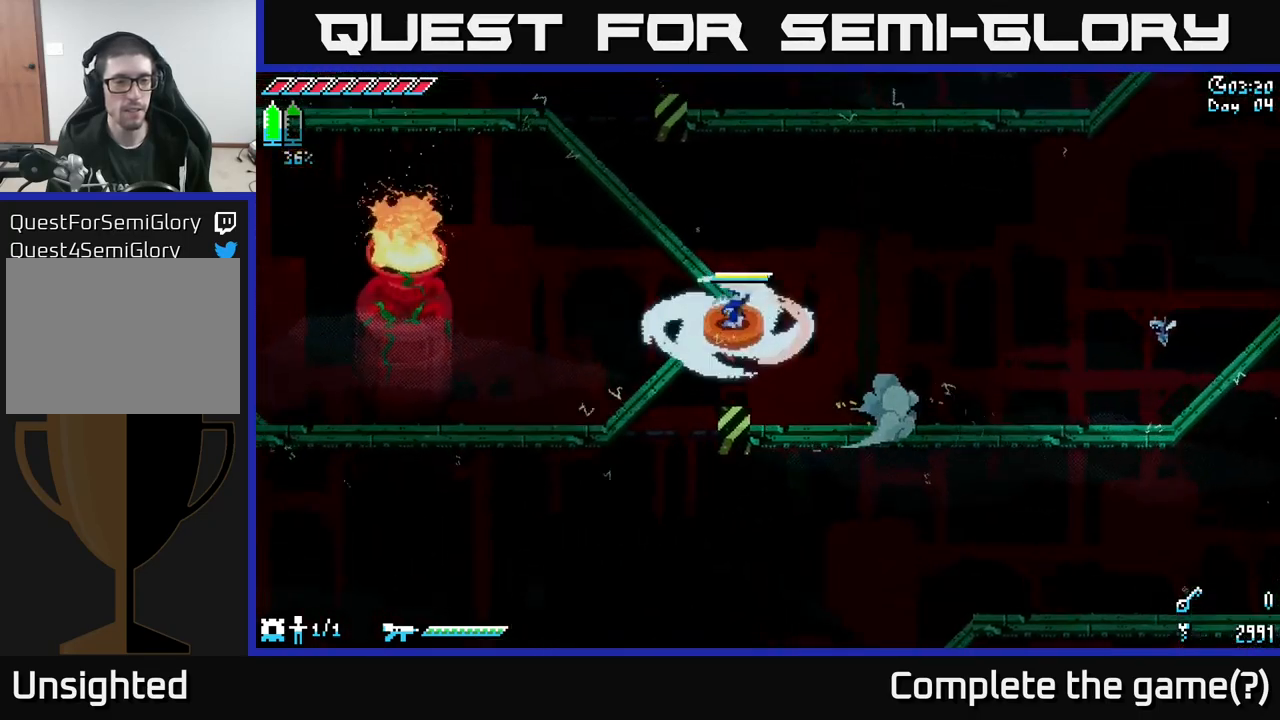
{"buttons": ["X"], "left_stick": "left", "right_stick": "center", "events": [[33, "A", "up"]]}
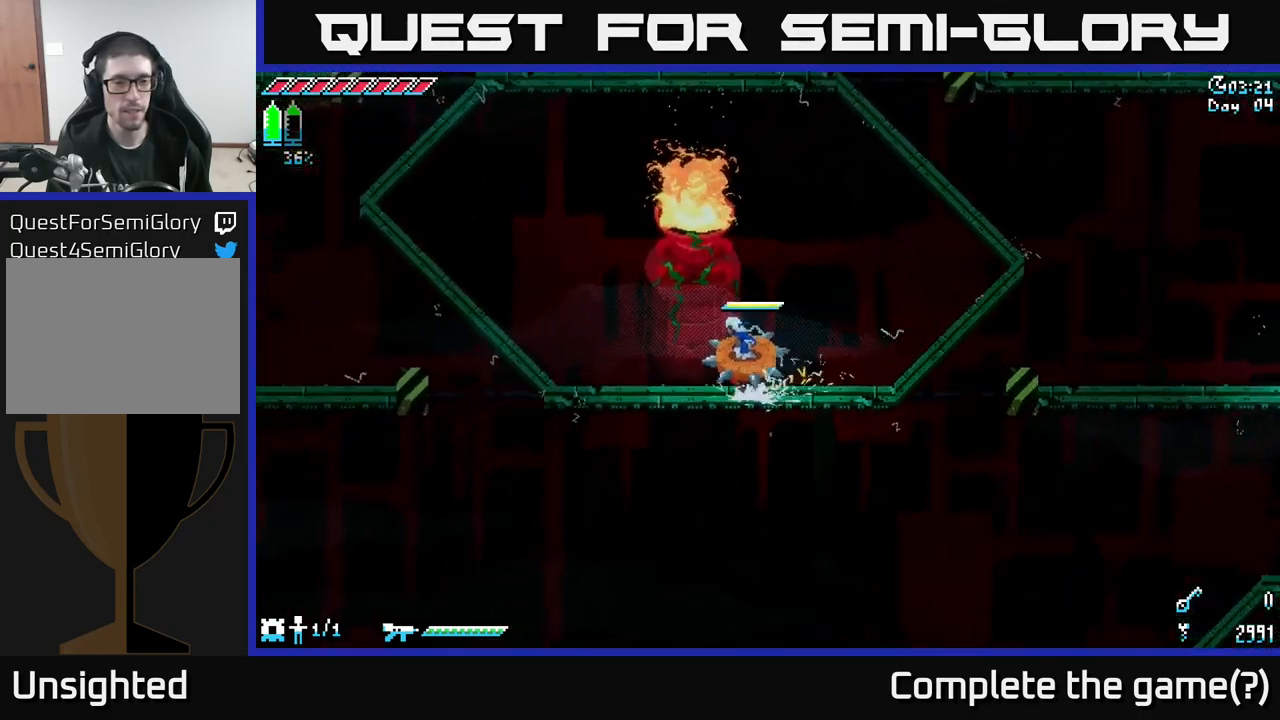
{"buttons": ["X"], "left_stick": "left", "right_stick": "center", "events": [[333, "A", "down"], [500, "A", "up"]]}
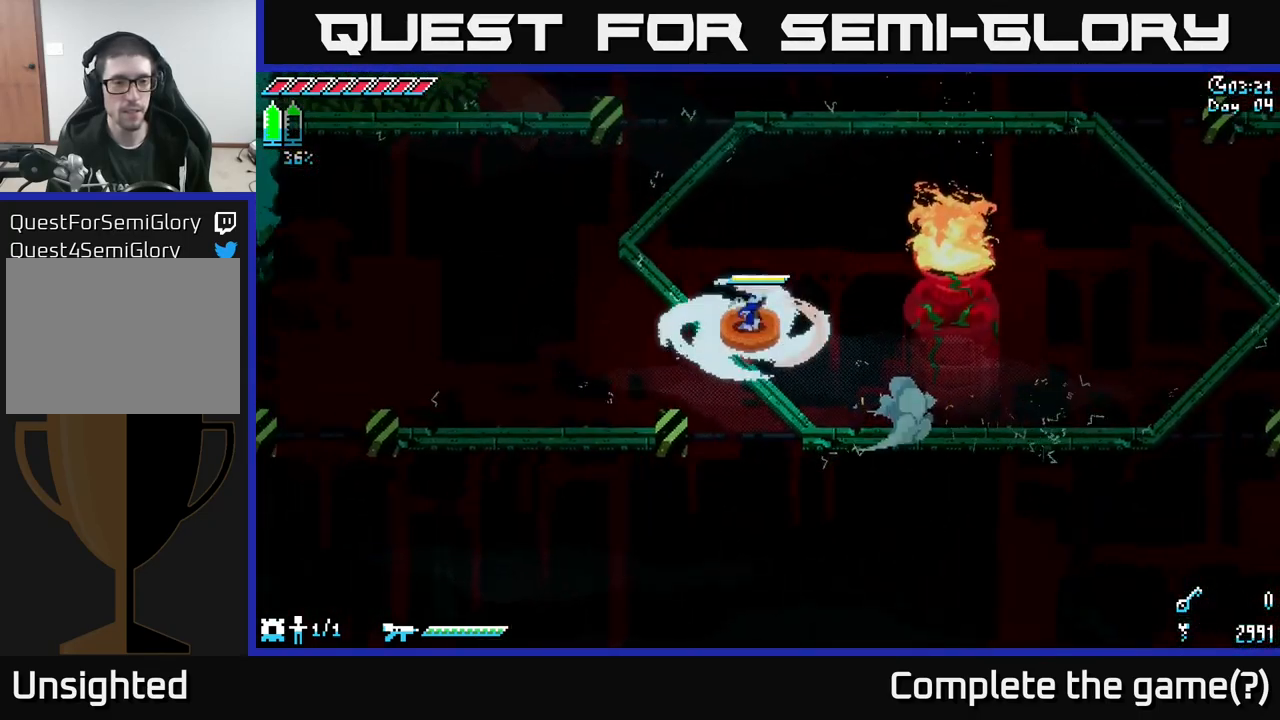
{"buttons": ["X"], "left_stick": "left", "right_stick": "center", "events": []}
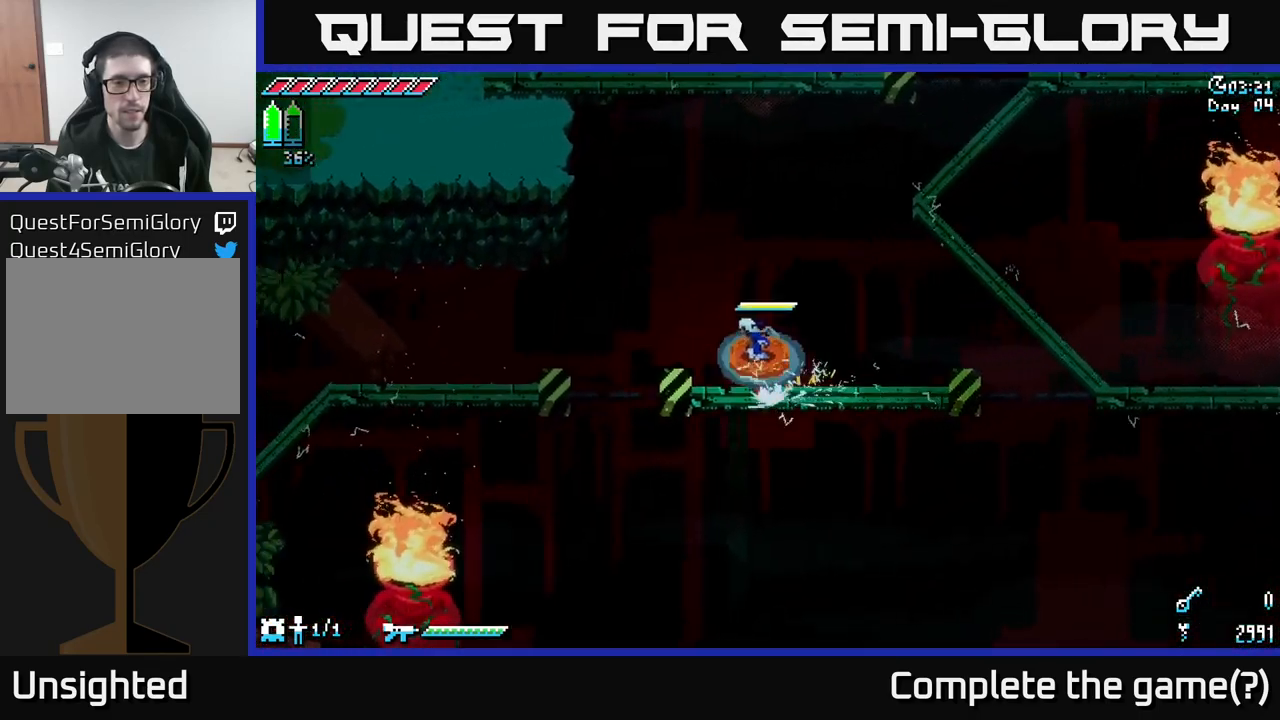
{"buttons": ["X"], "left_stick": "left", "right_stick": "center", "events": [[33, "A", "down"], [200, "A", "up"]]}
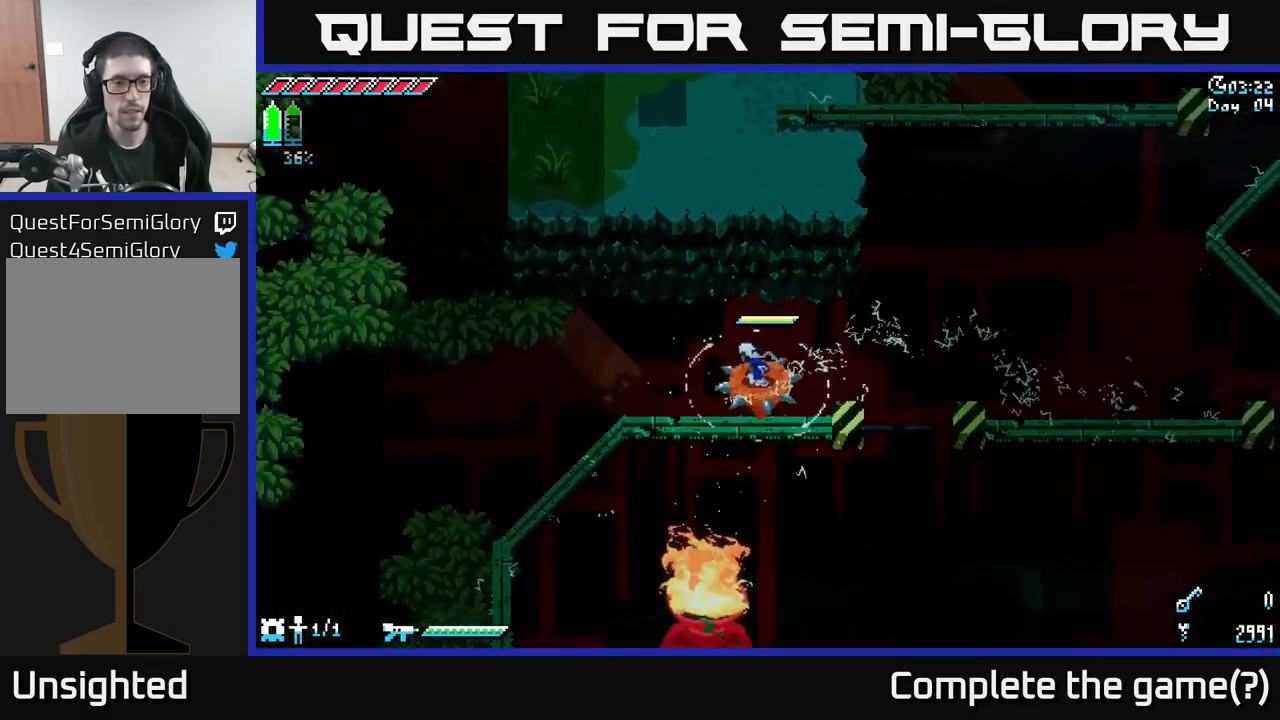
{"buttons": ["X"], "left_stick": "down-left", "right_stick": "center", "events": [[267, "left_stick", "down-left"]]}
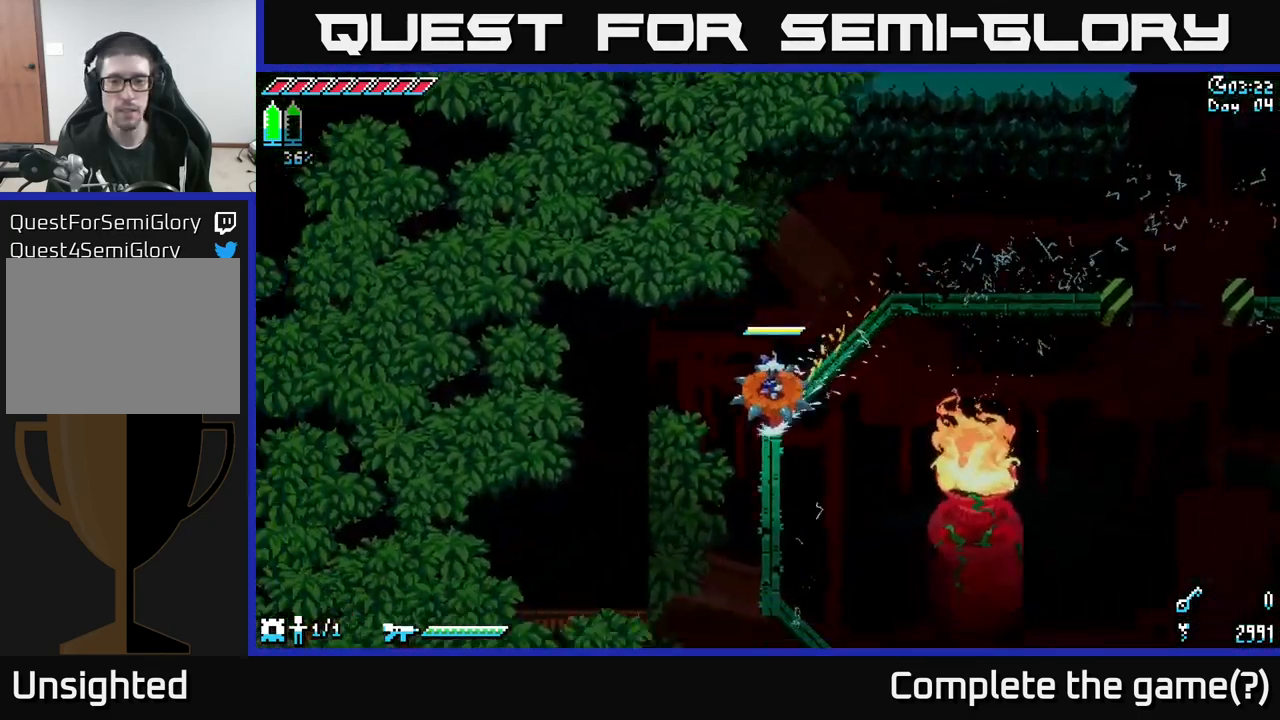
{"buttons": ["X"], "left_stick": "down-right", "right_stick": "center", "events": [[17, "left_stick", "down"], [333, "left_stick", "down-right"]]}
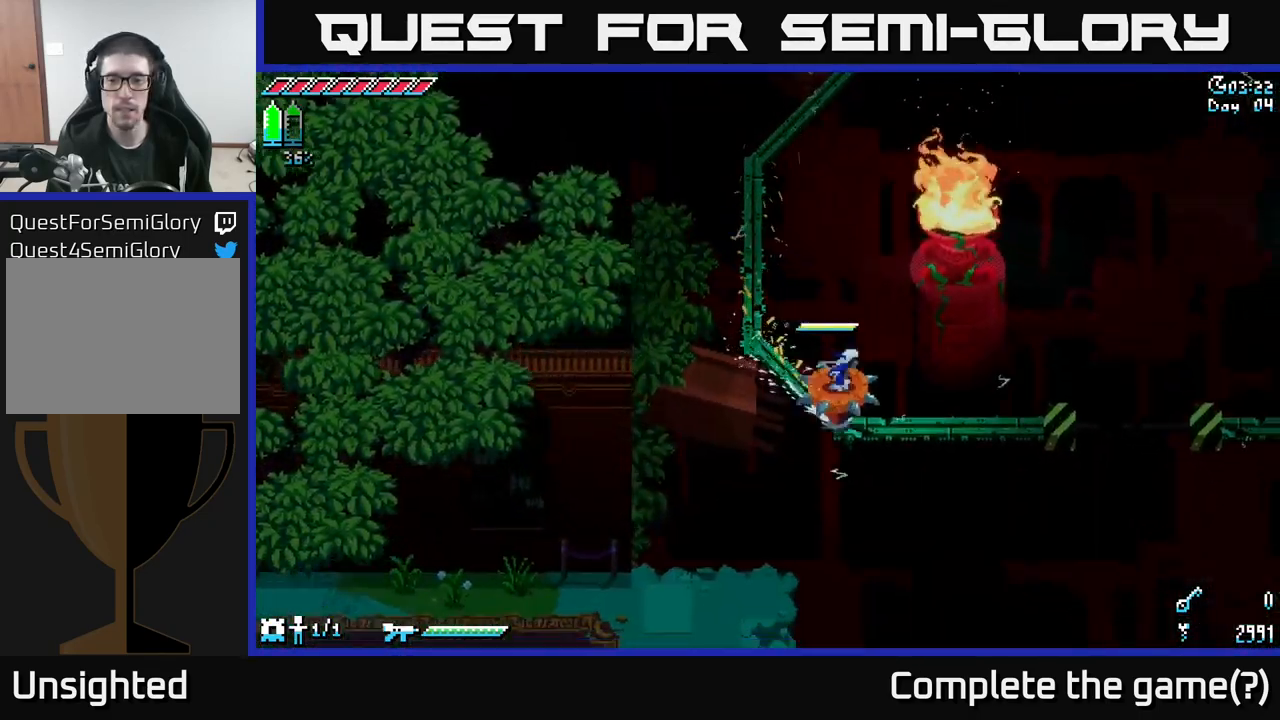
{"buttons": ["A", "X"], "left_stick": "right", "right_stick": "center", "events": [[100, "left_stick", "right"], [333, "A", "down"]]}
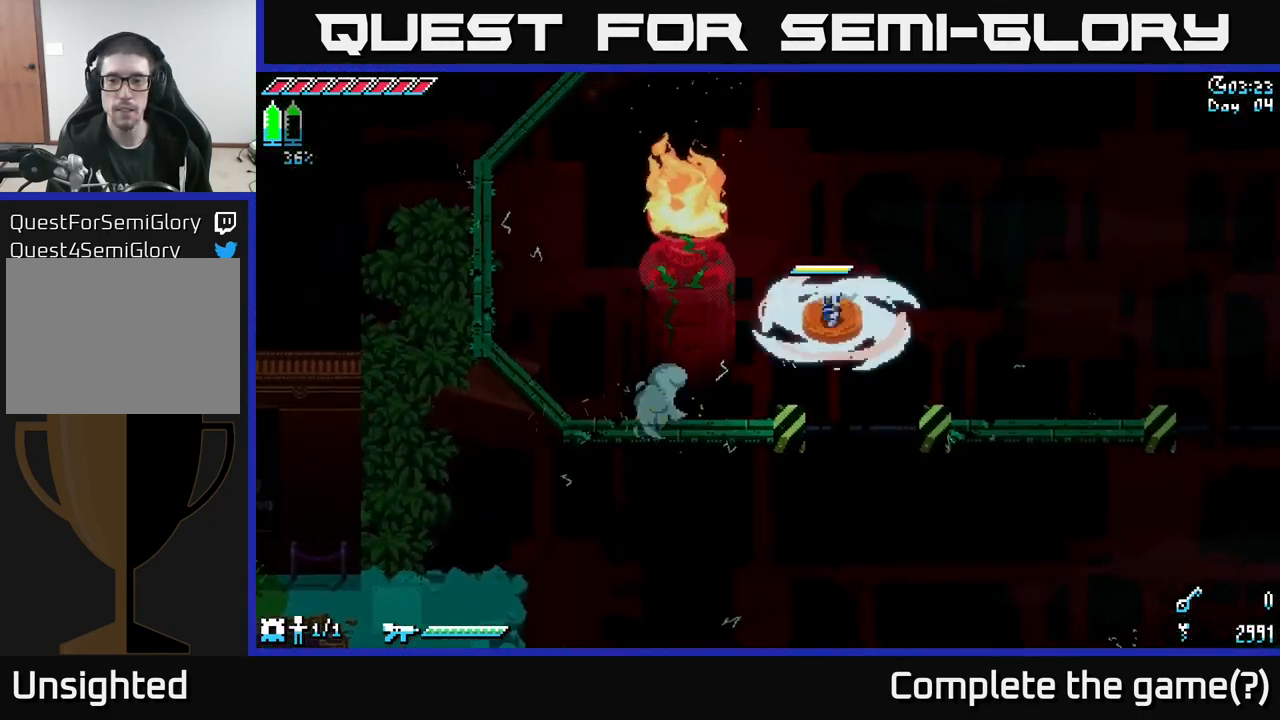
{"buttons": ["X"], "left_stick": "right", "right_stick": "center", "events": [[33, "A", "up"]]}
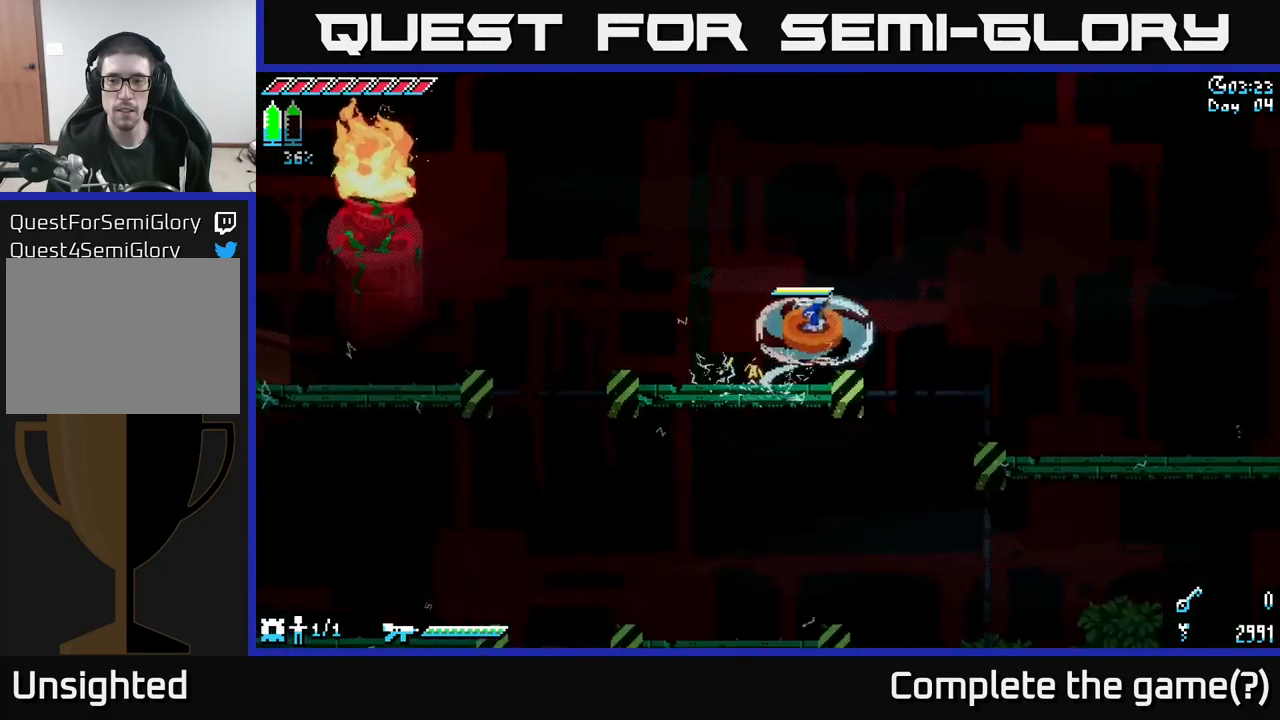
{"buttons": [], "left_stick": "right", "right_stick": "center", "events": [[17, "A", "down"], [150, "A", "up"], [334, "X", "up"]]}
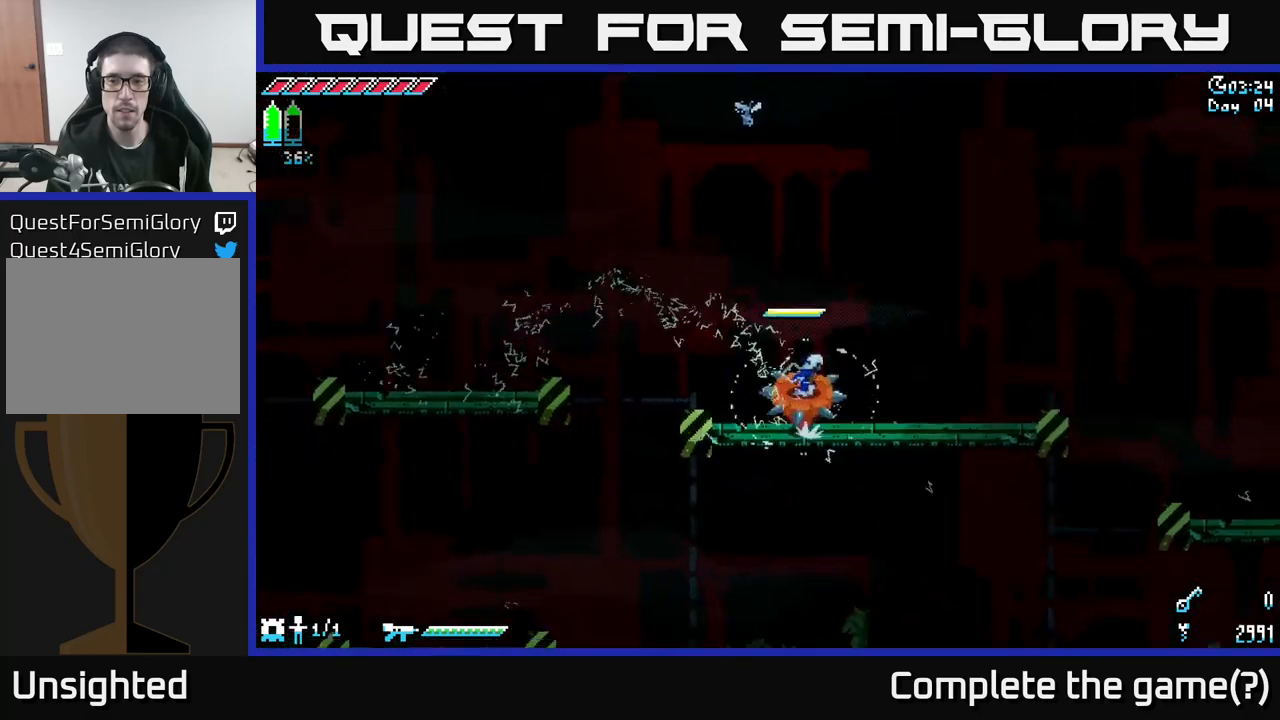
{"buttons": ["A", "X"], "left_stick": "right", "right_stick": "center", "events": [[50, "X", "down"], [417, "A", "down"]]}
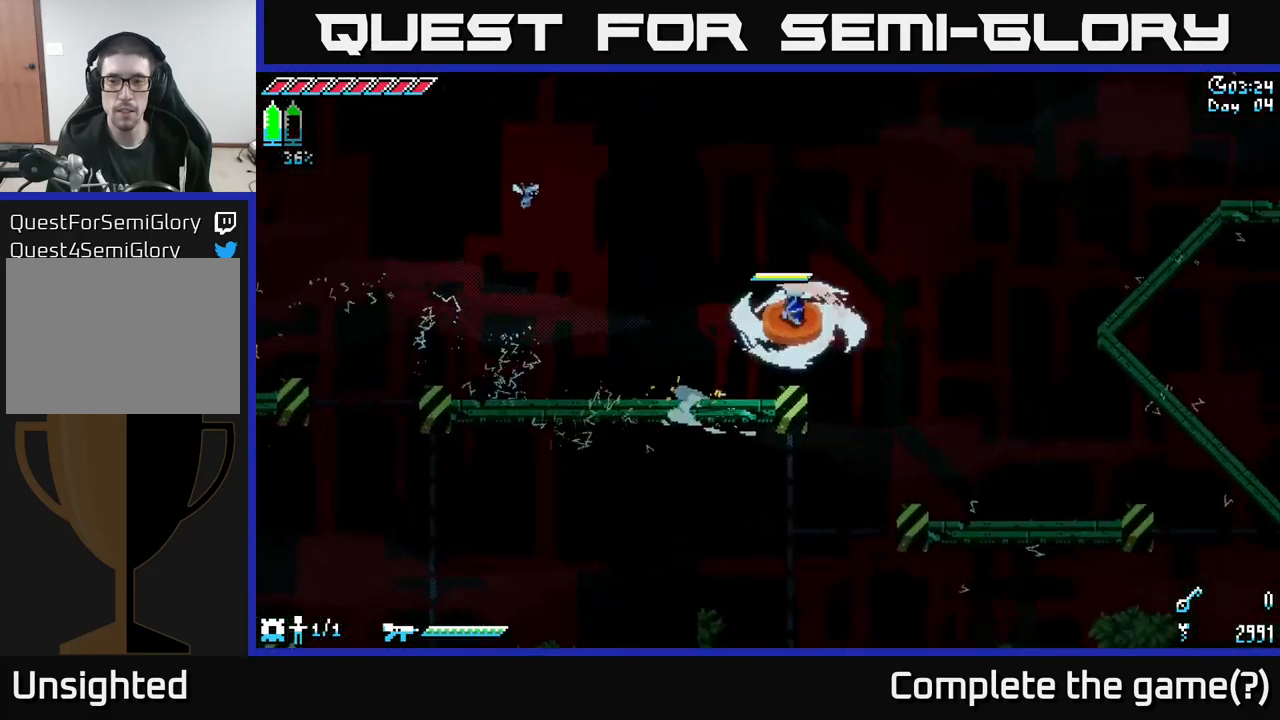
{"buttons": [], "left_stick": "center", "right_stick": "center", "events": [[167, "A", "up"], [267, "X", "up"], [334, "left_stick", "center"]]}
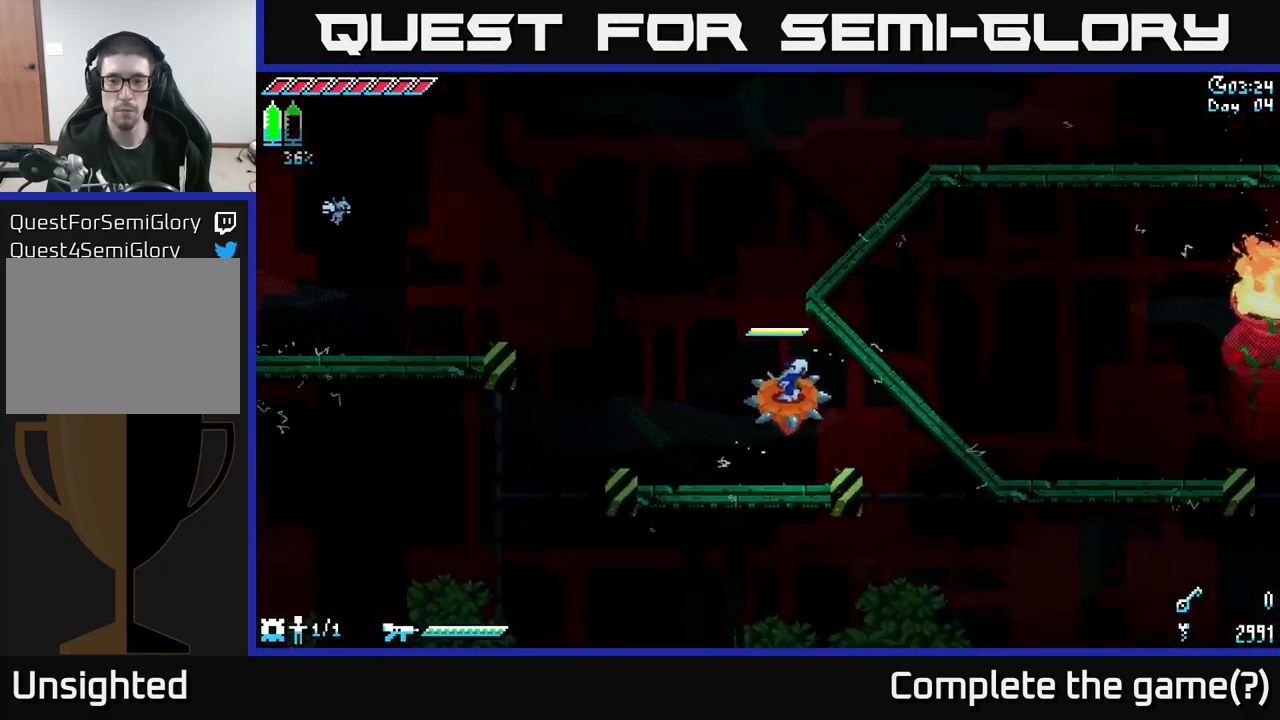
{"buttons": [], "left_stick": "center", "right_stick": "center", "events": []}
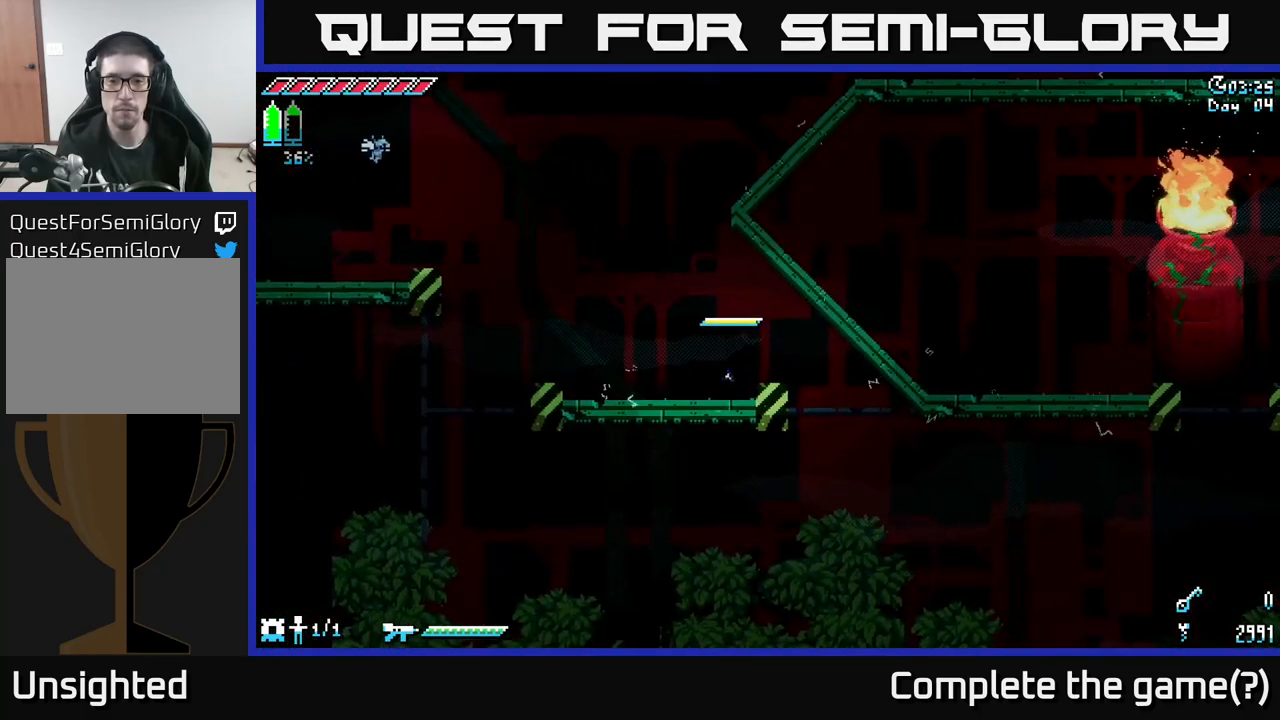
{"buttons": [], "left_stick": "center", "right_stick": "center", "events": []}